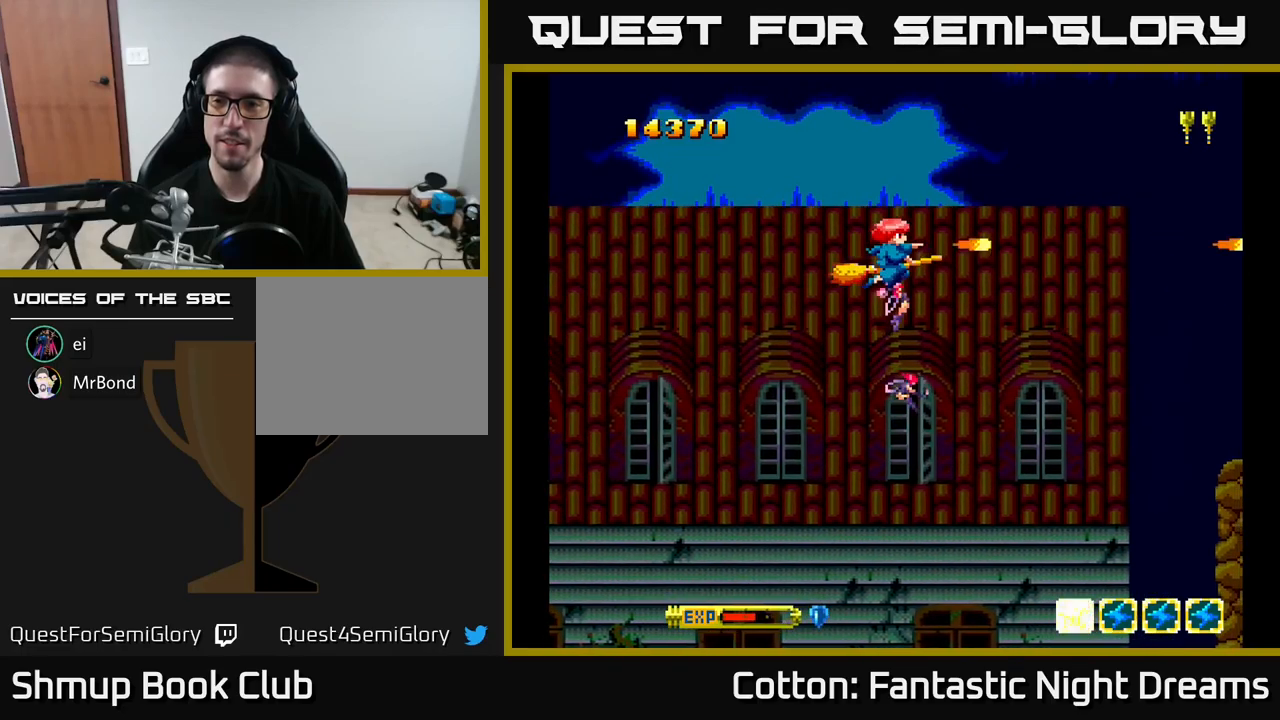
Gameplay with a controller (Xbox layout); each line is a JSON object with the inputs held at the frame after it. "events" lists button and stick changes between this image and that frame as [ms after this image, input, new state], when the widget could be followed in between. Not read: left_stick.
{"buttons": ["Y", "DPAD_DOWN"], "right_stick": "center", "events": [[283, "DPAD_DOWN", "down"]]}
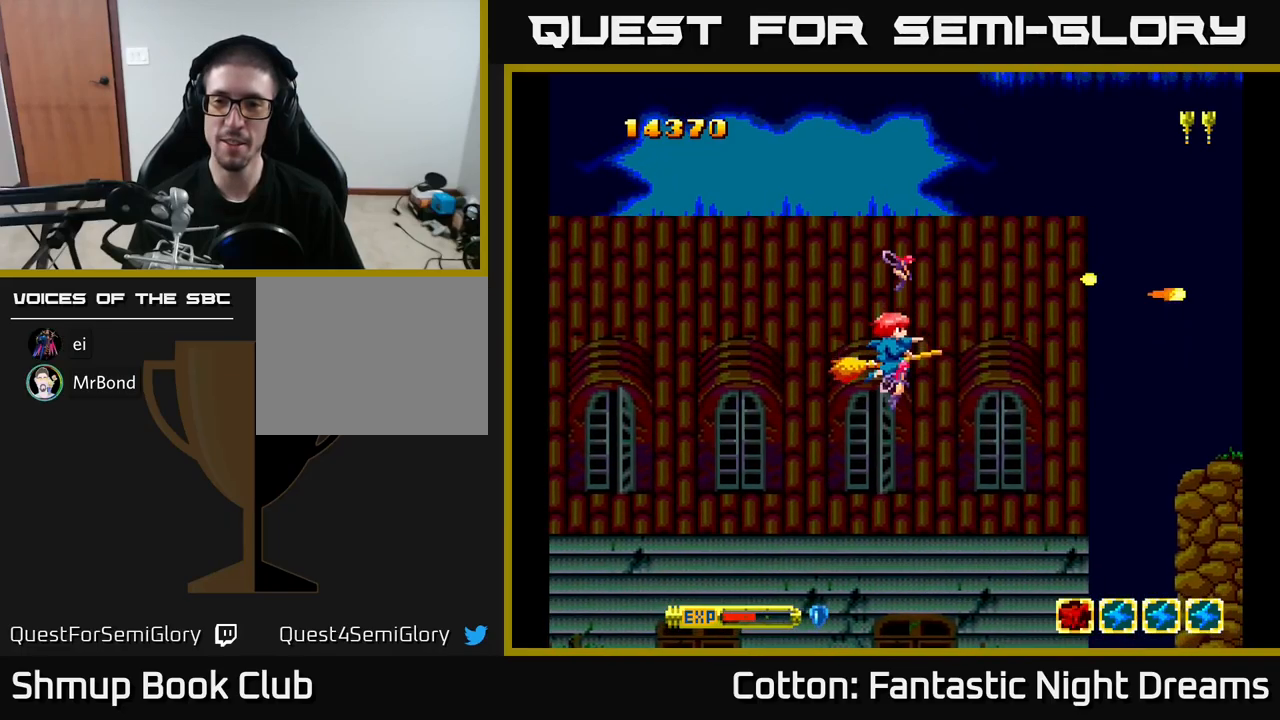
{"buttons": ["Y", "DPAD_UP"], "right_stick": "center", "events": [[217, "DPAD_DOWN", "up"], [250, "DPAD_UP", "down"]]}
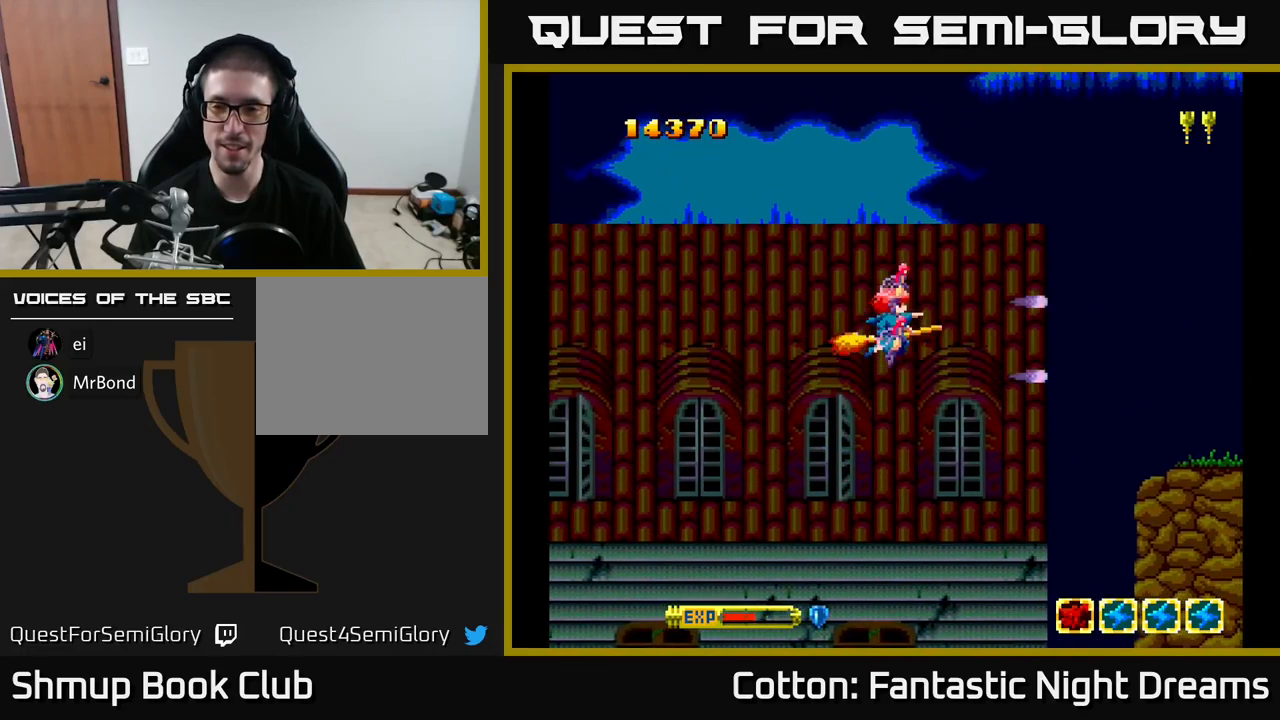
{"buttons": ["Y"], "right_stick": "center", "events": [[483, "DPAD_UP", "up"]]}
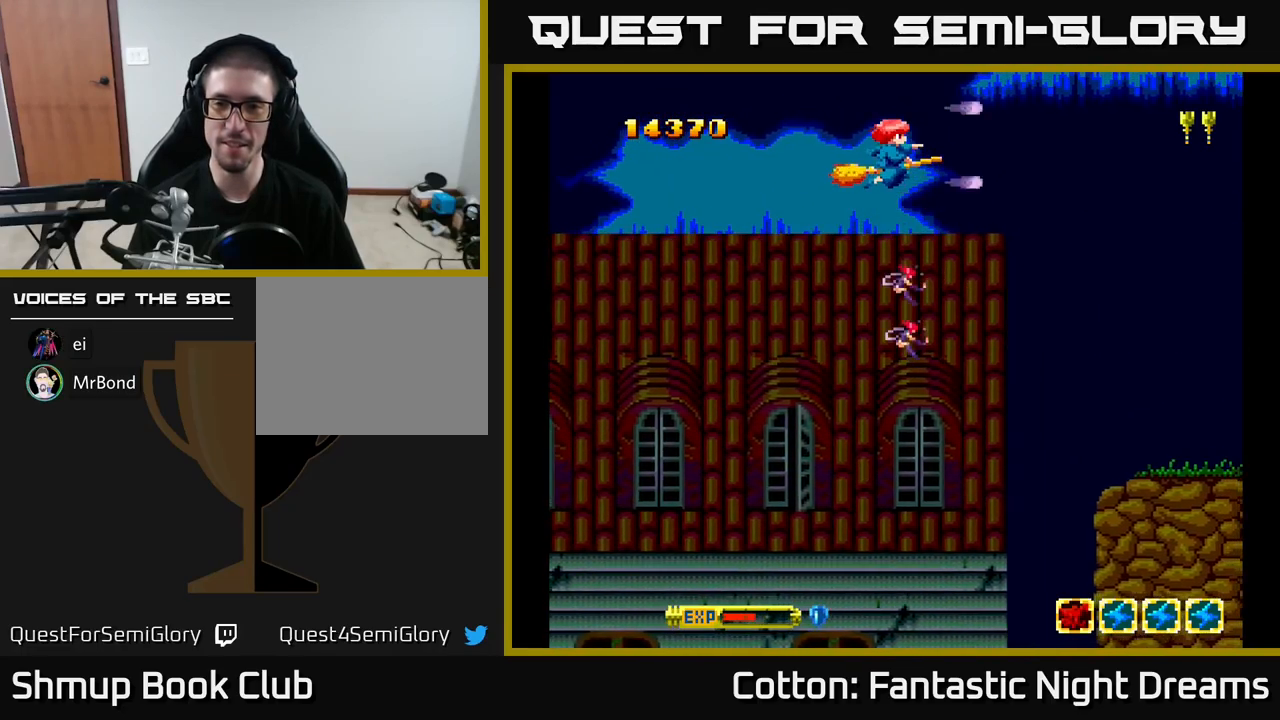
{"buttons": ["Y", "DPAD_DOWN"], "right_stick": "center", "events": [[83, "DPAD_DOWN", "down"]]}
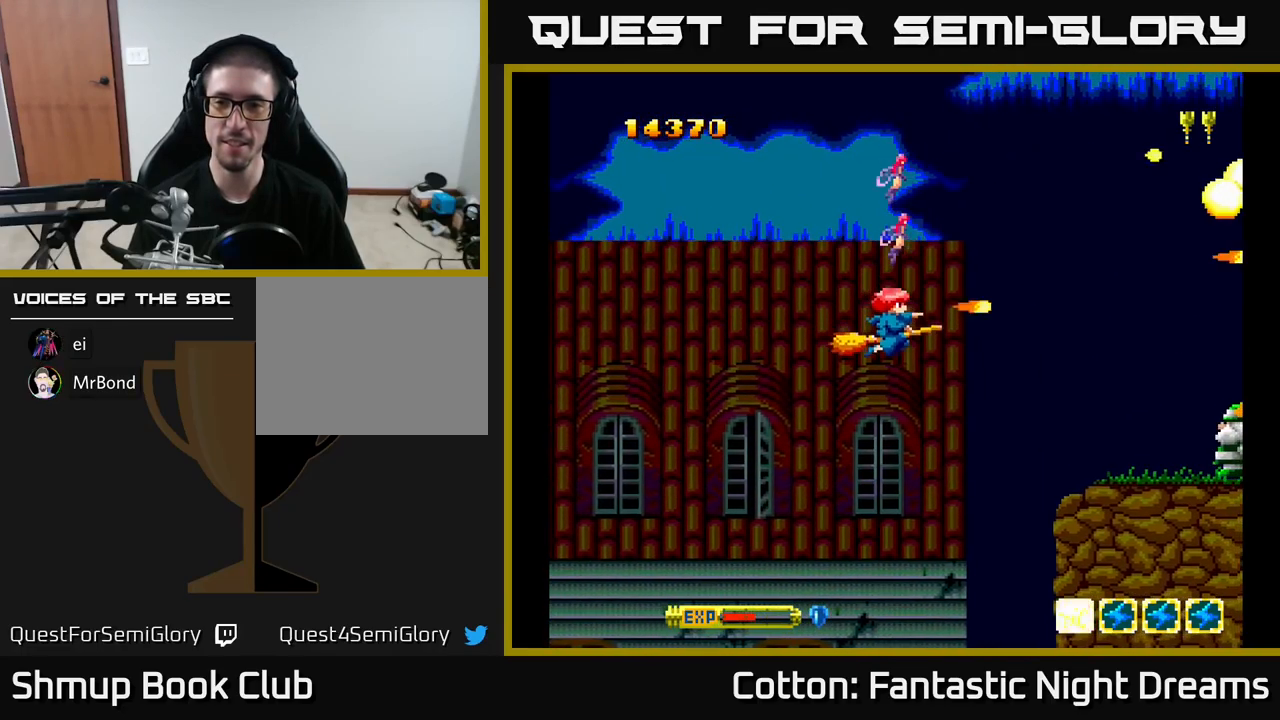
{"buttons": ["Y"], "right_stick": "center", "events": [[317, "DPAD_DOWN", "up"]]}
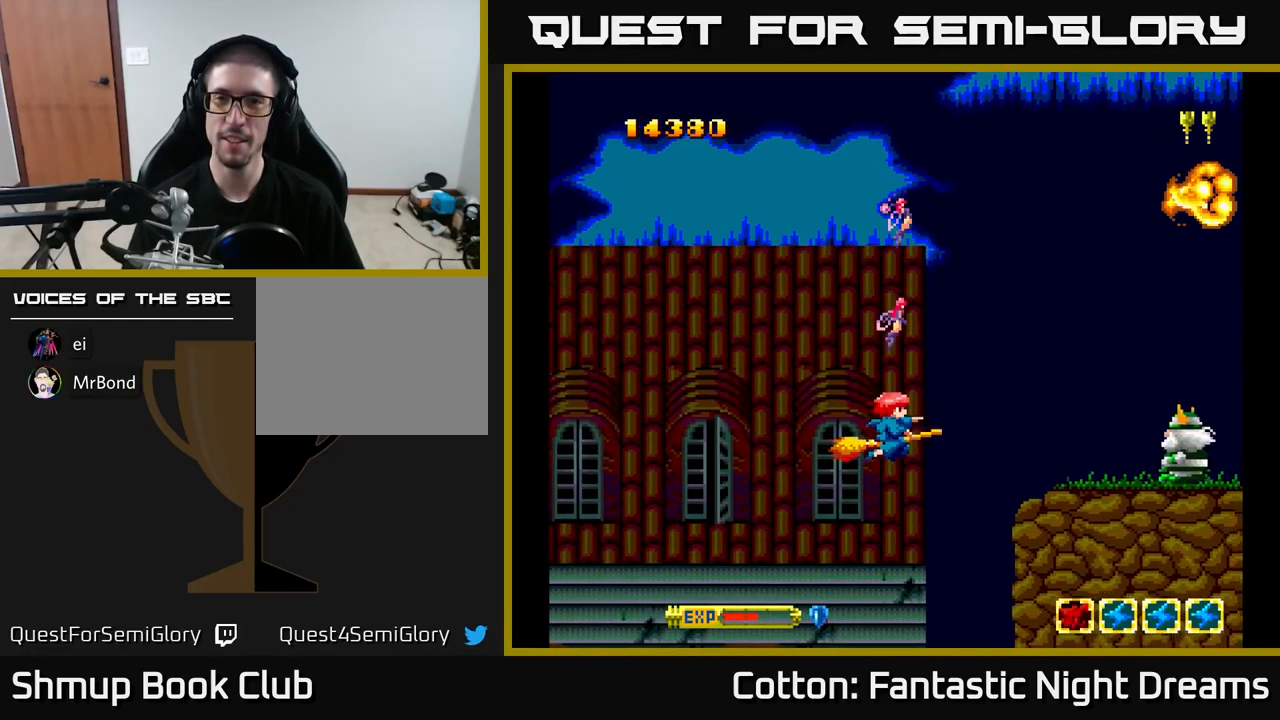
{"buttons": ["Y", "DPAD_UP"], "right_stick": "center", "events": [[200, "DPAD_UP", "down"]]}
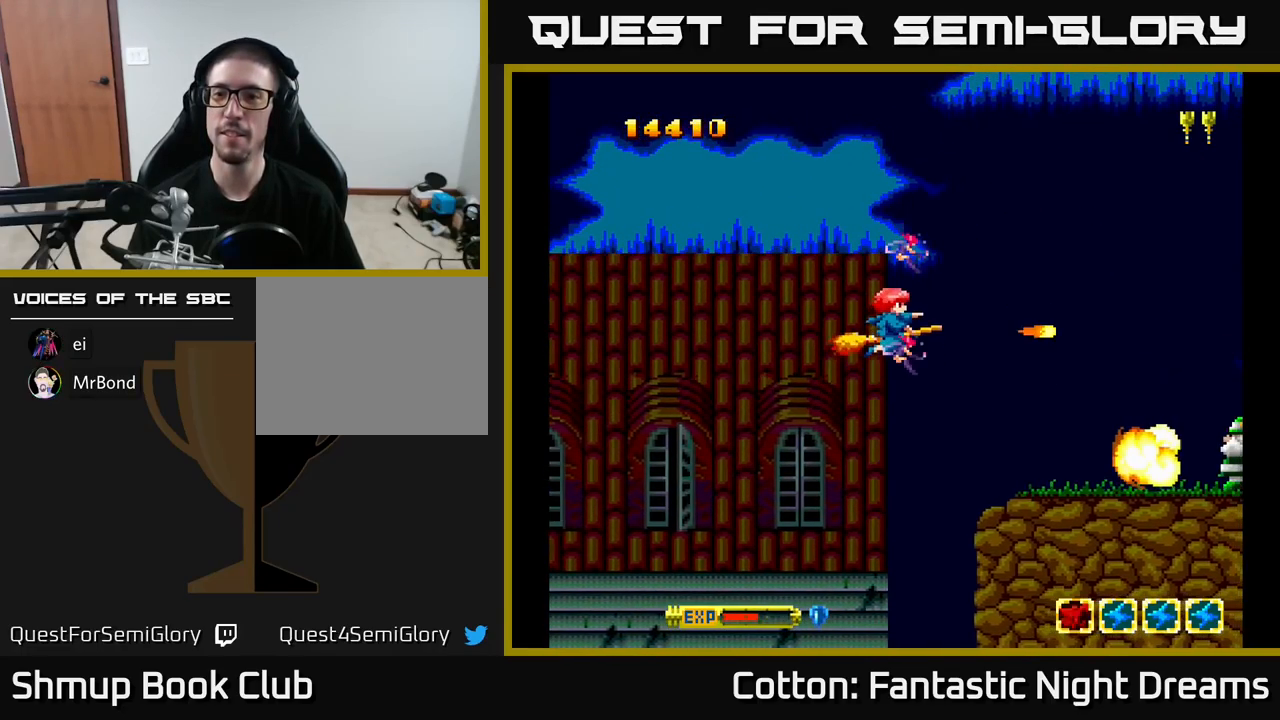
{"buttons": ["B", "Y", "DPAD_DOWN", "DPAD_RIGHT"], "right_stick": "center", "events": [[300, "DPAD_UP", "up"], [350, "DPAD_DOWN", "down"], [483, "B", "down"], [500, "DPAD_RIGHT", "down"]]}
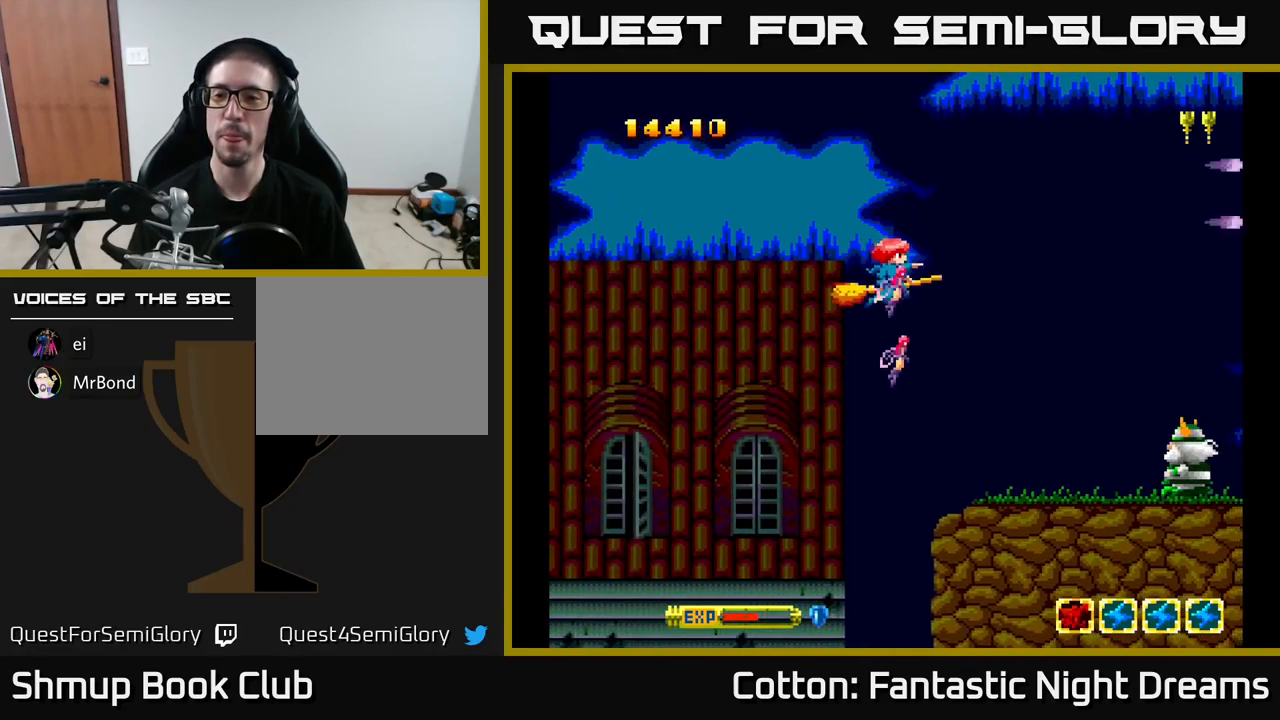
{"buttons": ["Y", "DPAD_UP"], "right_stick": "center", "events": [[300, "DPAD_RIGHT", "up"], [367, "DPAD_LEFT", "down"], [383, "DPAD_DOWN", "up"], [433, "B", "up"], [450, "DPAD_UP", "down"], [500, "DPAD_LEFT", "up"]]}
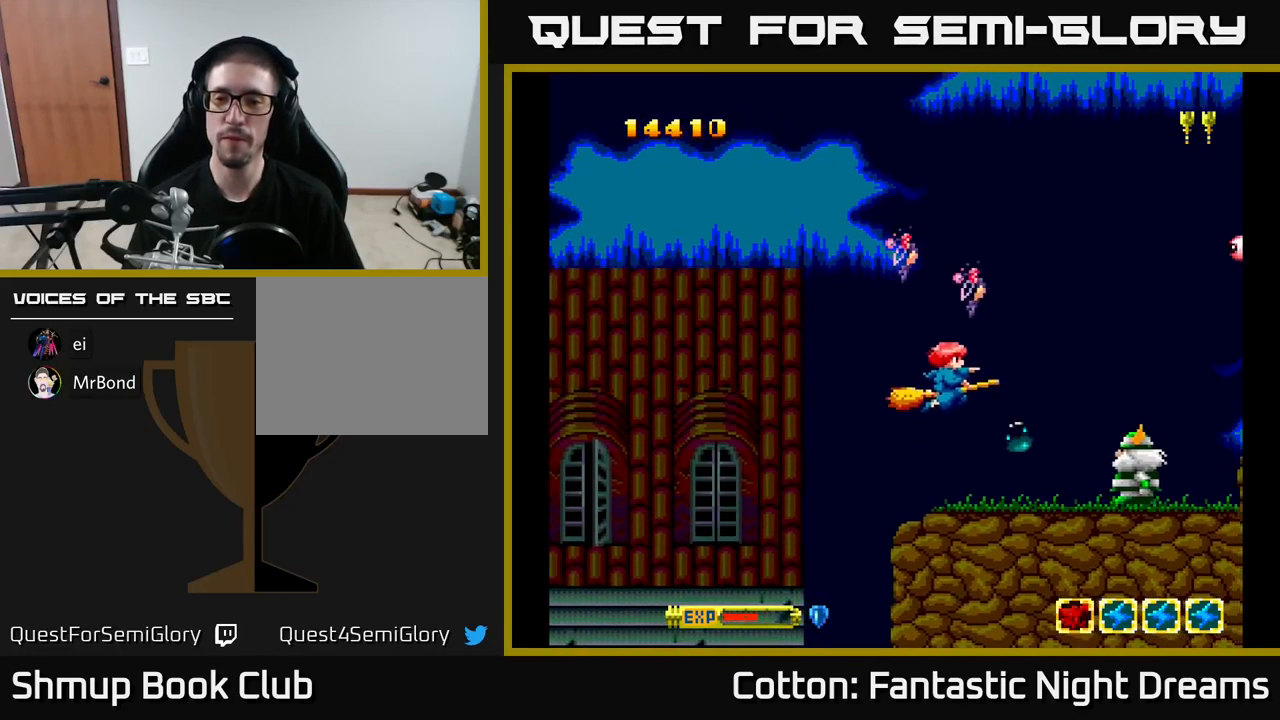
{"buttons": ["Y", "DPAD_DOWN"], "right_stick": "center", "events": [[233, "DPAD_UP", "up"], [267, "DPAD_DOWN", "down"]]}
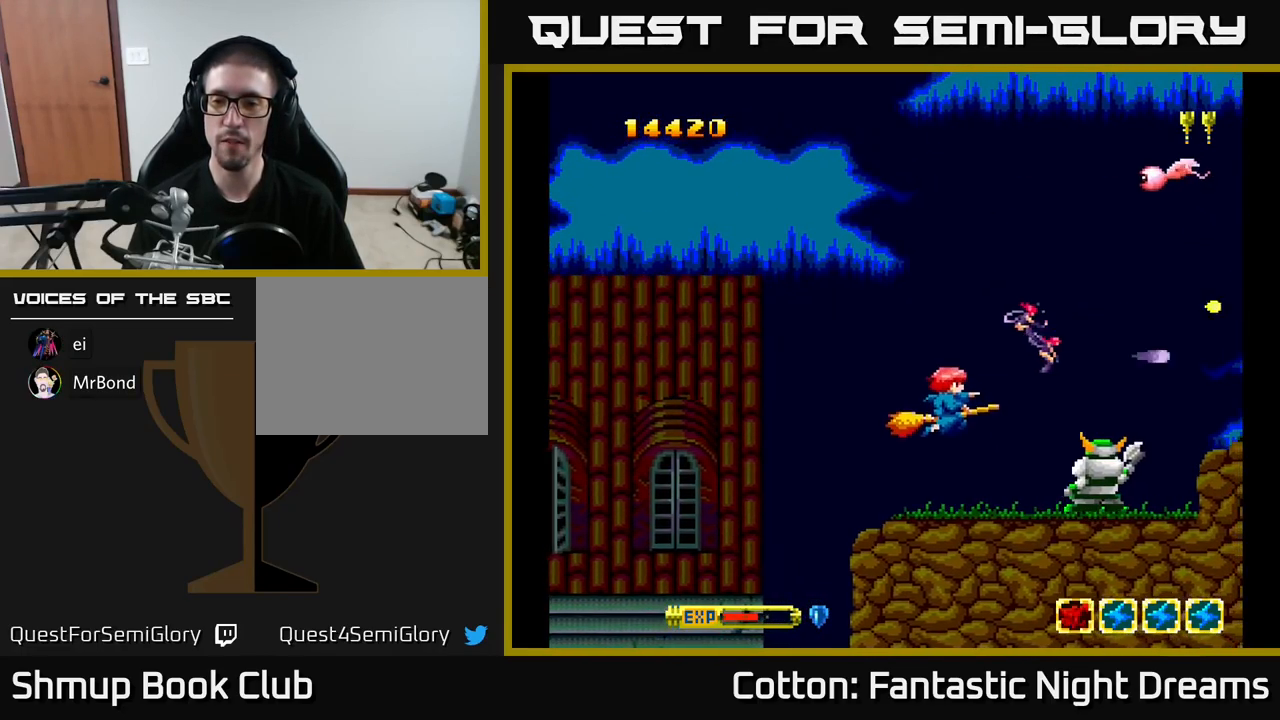
{"buttons": ["Y", "DPAD_UP"], "right_stick": "center", "events": [[149, "DPAD_DOWN", "up"], [166, "DPAD_LEFT", "down"], [183, "DPAD_UP", "down"], [499, "DPAD_LEFT", "up"]]}
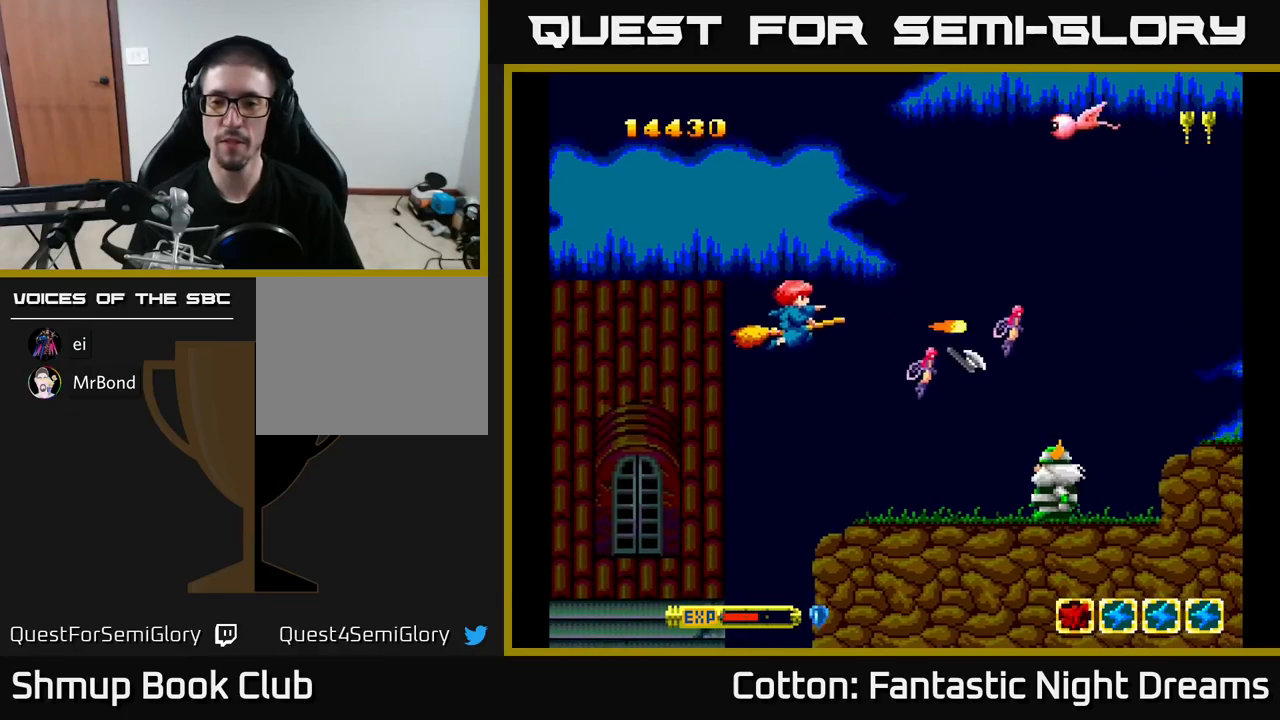
{"buttons": ["B", "Y", "DPAD_DOWN"], "right_stick": "center", "events": [[117, "B", "down"], [384, "DPAD_RIGHT", "down"], [400, "DPAD_UP", "up"], [467, "DPAD_DOWN", "down"], [484, "DPAD_RIGHT", "up"]]}
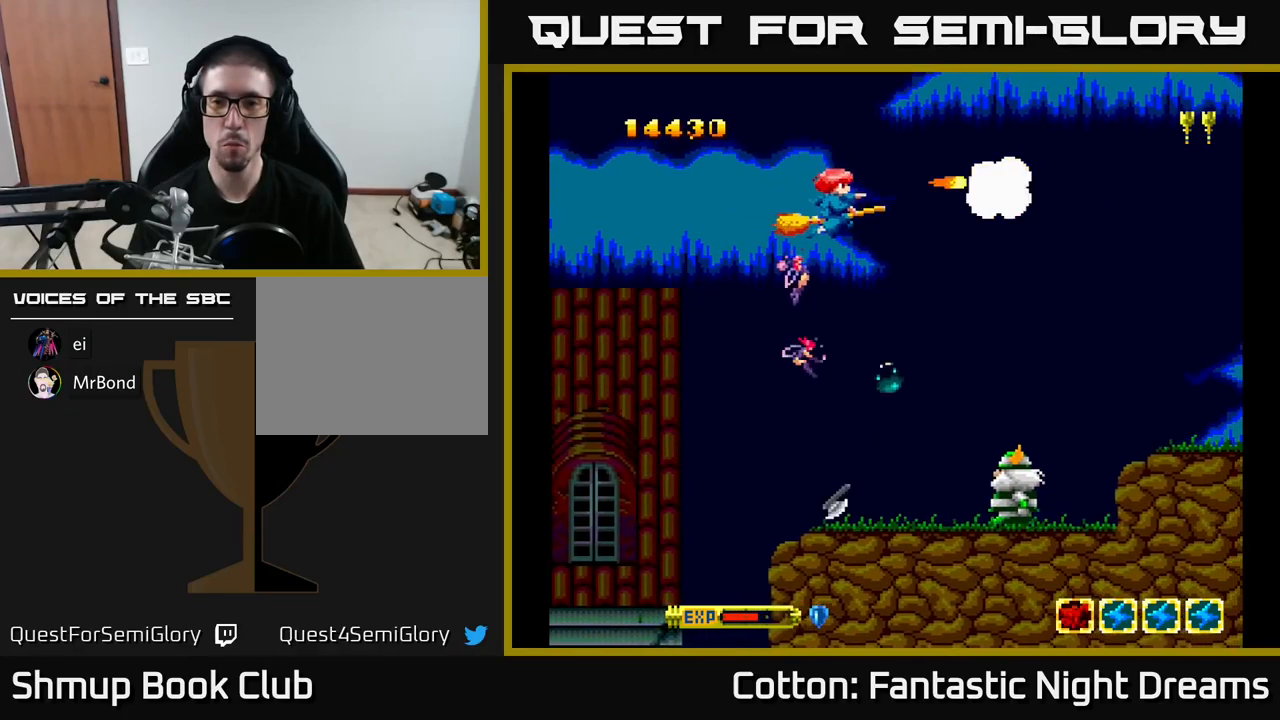
{"buttons": ["B", "Y", "DPAD_DOWN"], "right_stick": "center", "events": []}
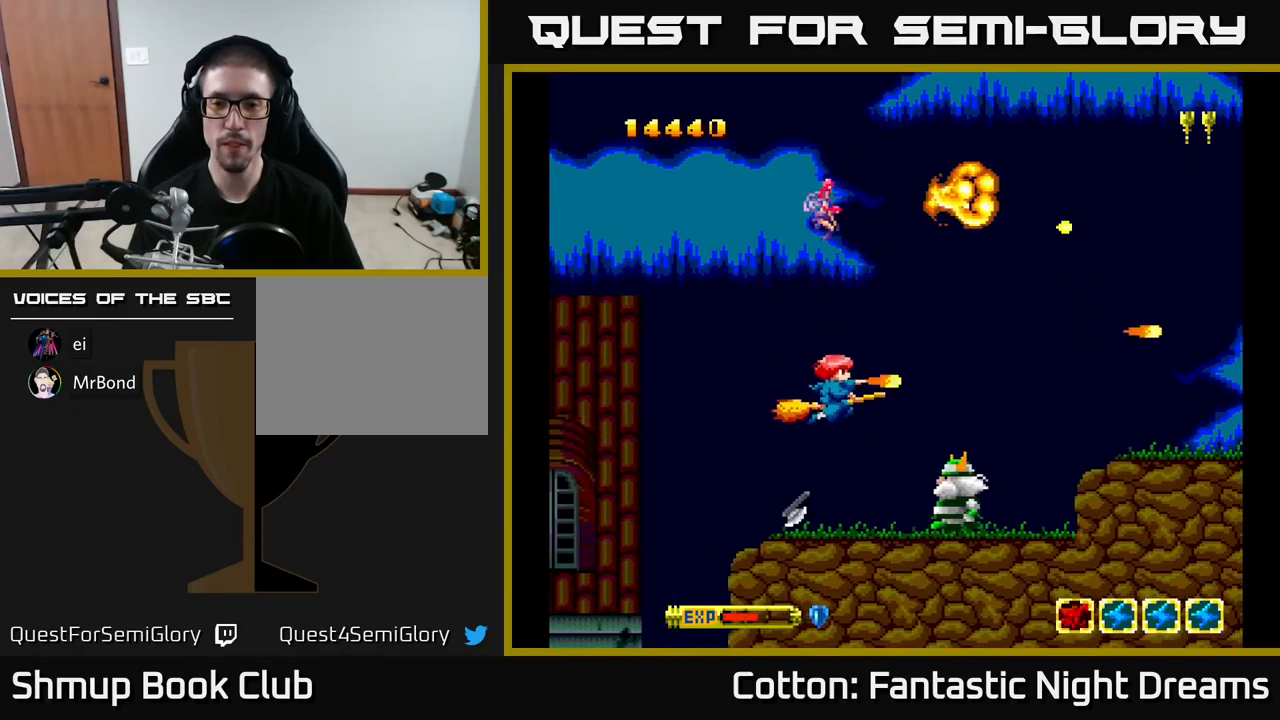
{"buttons": ["Y", "DPAD_UP"], "right_stick": "center", "events": [[317, "DPAD_DOWN", "up"], [367, "DPAD_UP", "down"], [400, "B", "up"]]}
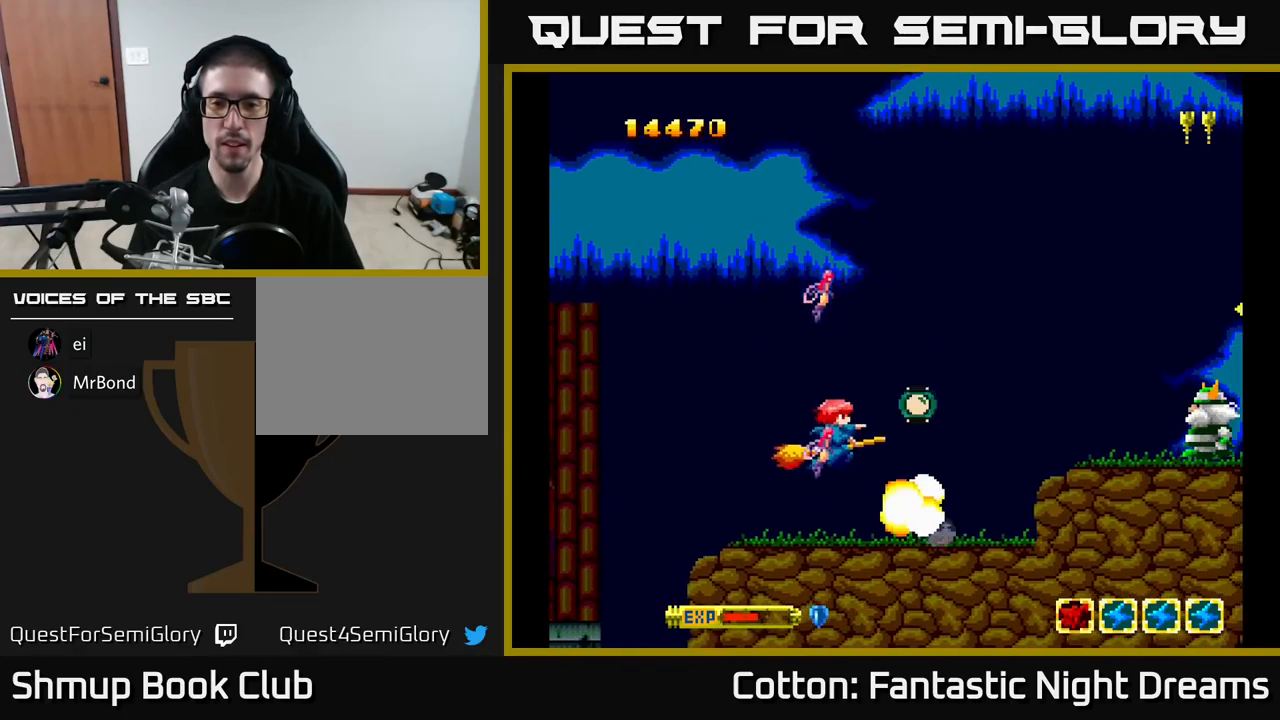
{"buttons": ["B", "Y", "DPAD_DOWN"], "right_stick": "center", "events": [[50, "DPAD_RIGHT", "down"], [200, "DPAD_RIGHT", "up"], [200, "Y", "up"], [350, "Y", "down"], [384, "DPAD_UP", "up"], [417, "DPAD_DOWN", "down"], [500, "B", "down"]]}
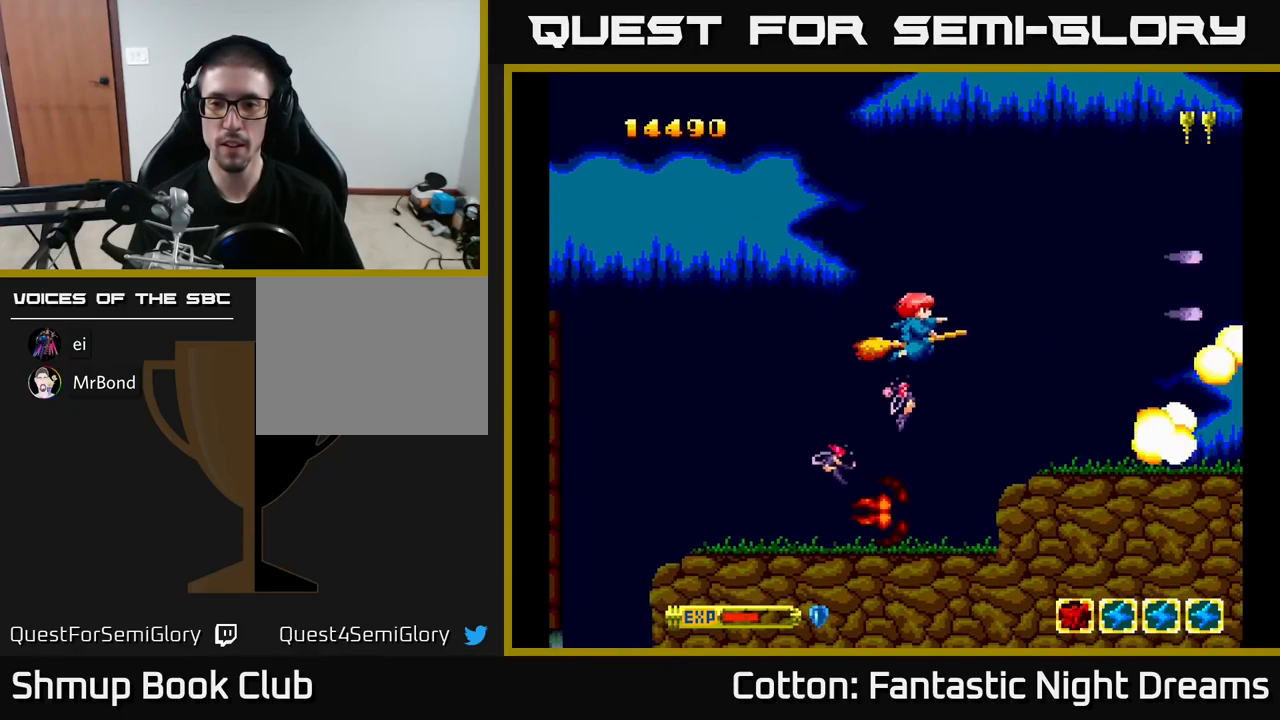
{"buttons": ["DPAD_UP"], "right_stick": "center", "events": [[67, "DPAD_RIGHT", "down"], [217, "DPAD_DOWN", "up"], [284, "DPAD_RIGHT", "up"], [300, "DPAD_UP", "down"], [350, "B", "up"], [400, "Y", "up"]]}
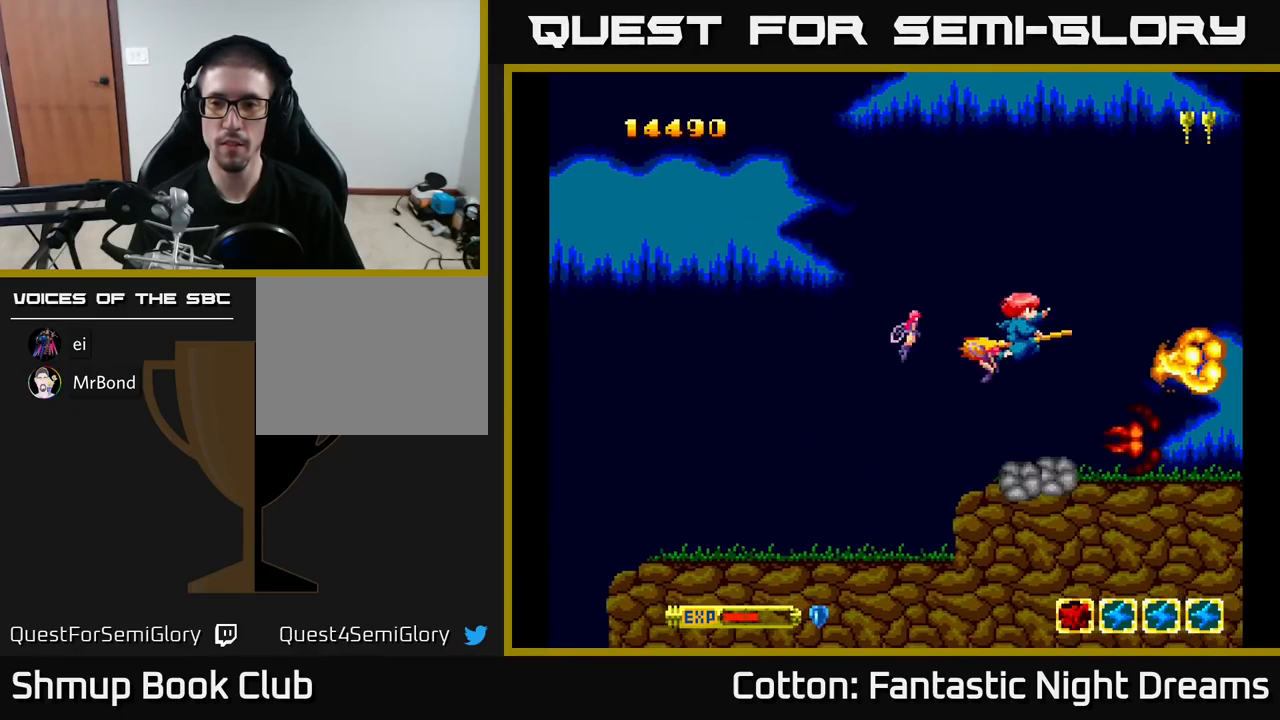
{"buttons": ["Y"], "right_stick": "center", "events": [[150, "DPAD_LEFT", "down"], [150, "Y", "down"], [184, "DPAD_UP", "up"], [300, "DPAD_LEFT", "up"]]}
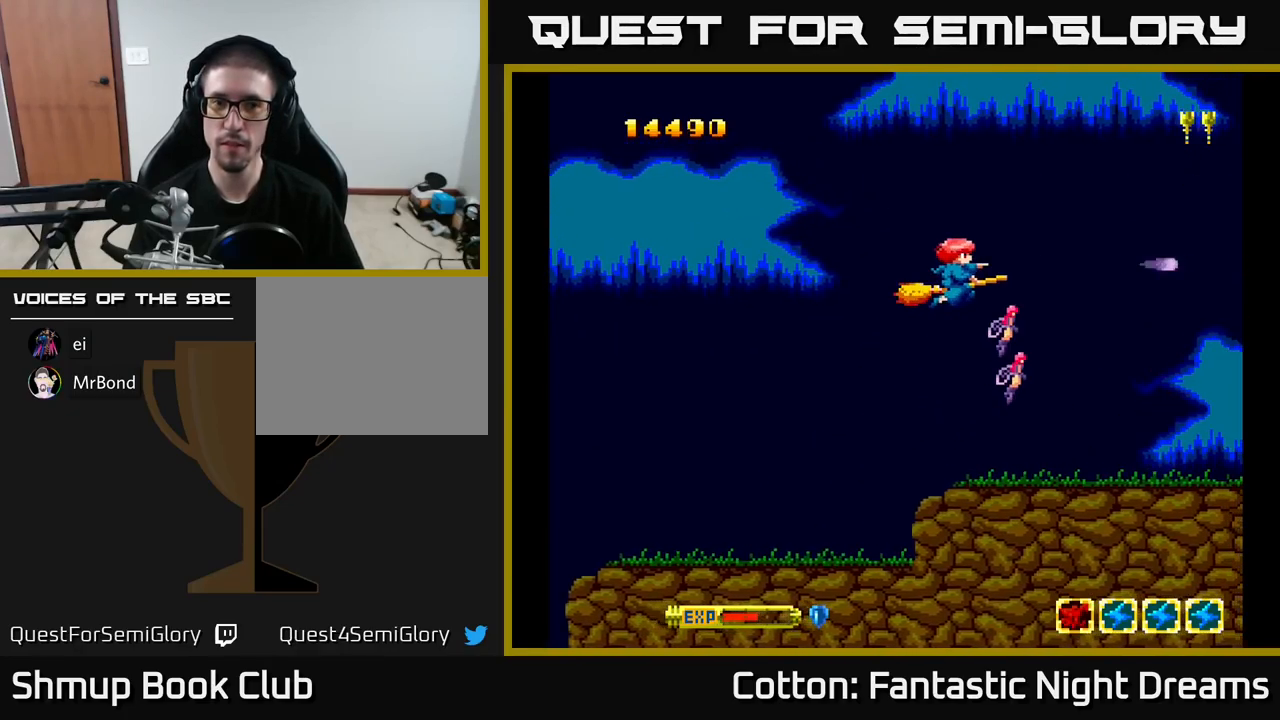
{"buttons": ["Y"], "right_stick": "center", "events": []}
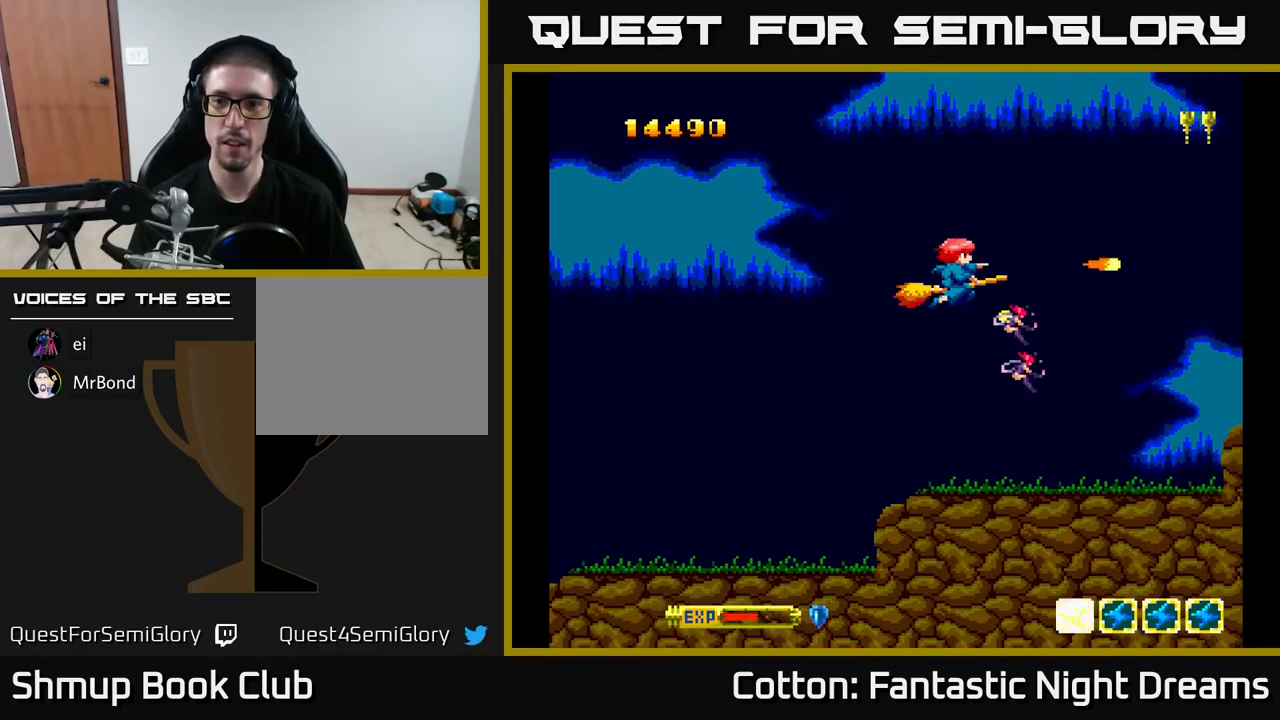
{"buttons": ["Y"], "right_stick": "center", "events": []}
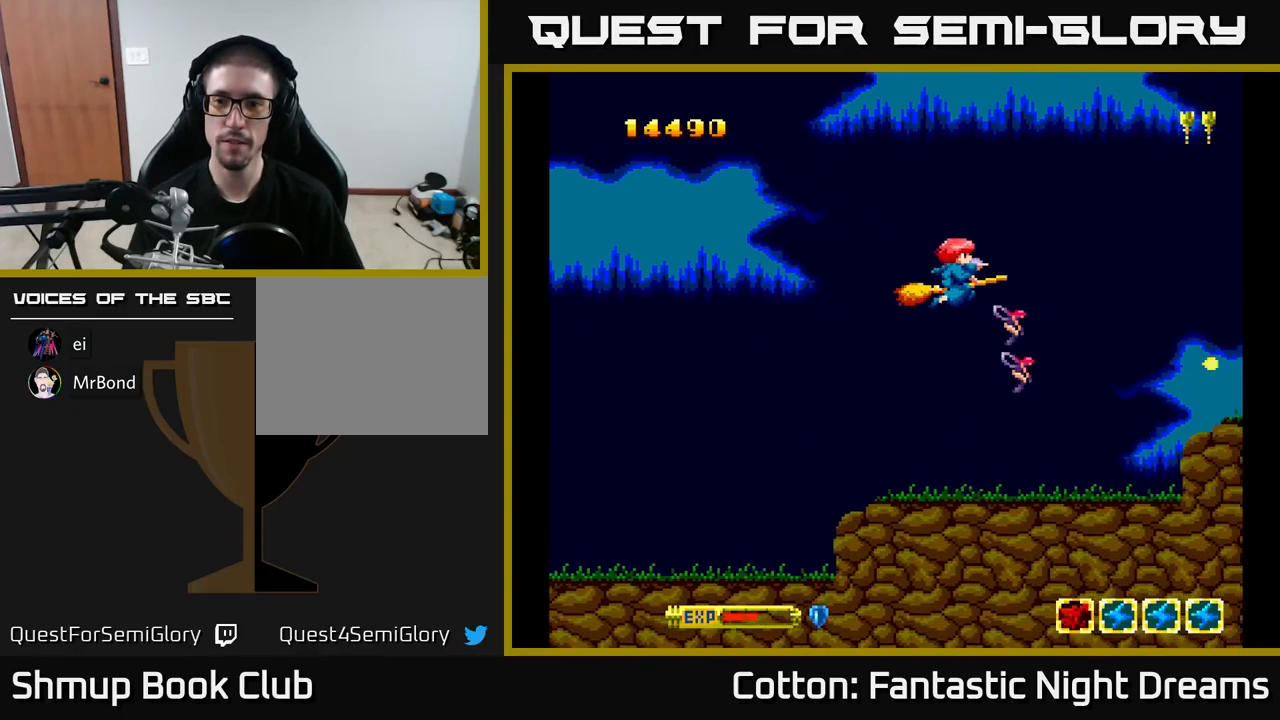
{"buttons": ["Y", "DPAD_UP"], "right_stick": "center", "events": [[17, "DPAD_DOWN", "down"], [317, "DPAD_DOWN", "up"], [367, "DPAD_UP", "down"]]}
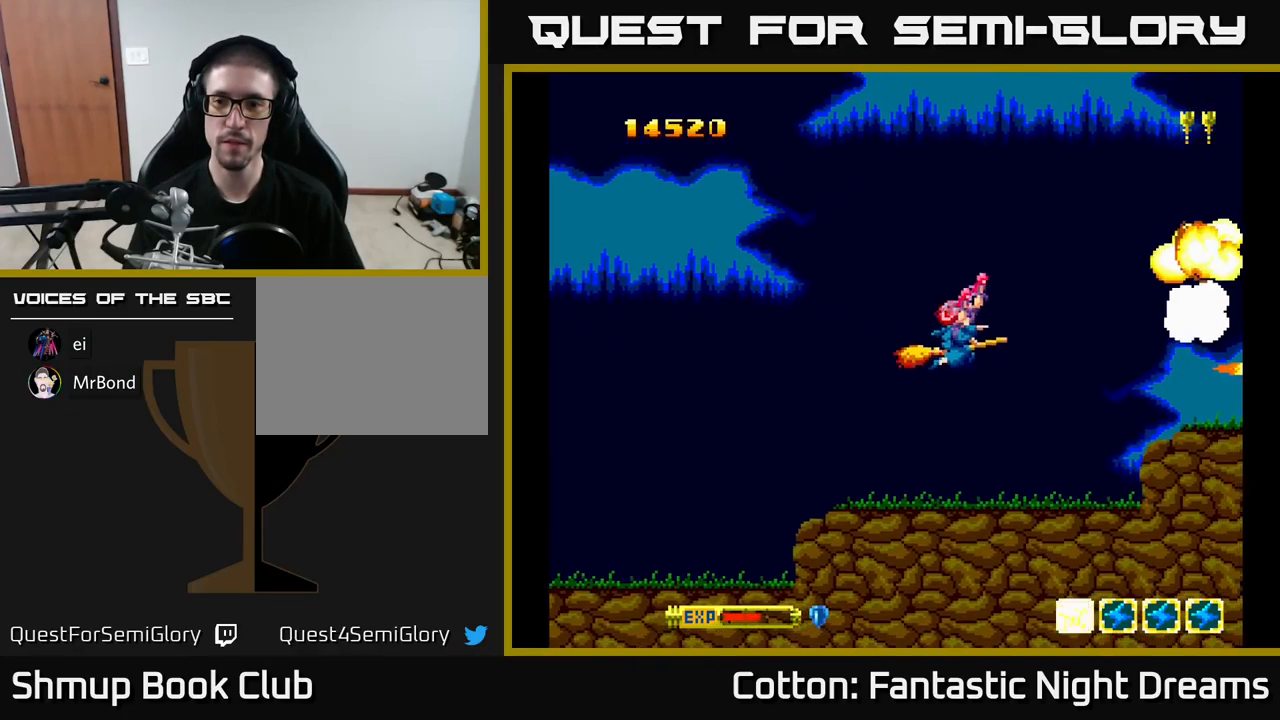
{"buttons": ["B", "Y", "DPAD_UP"], "right_stick": "center", "events": [[101, "B", "down"]]}
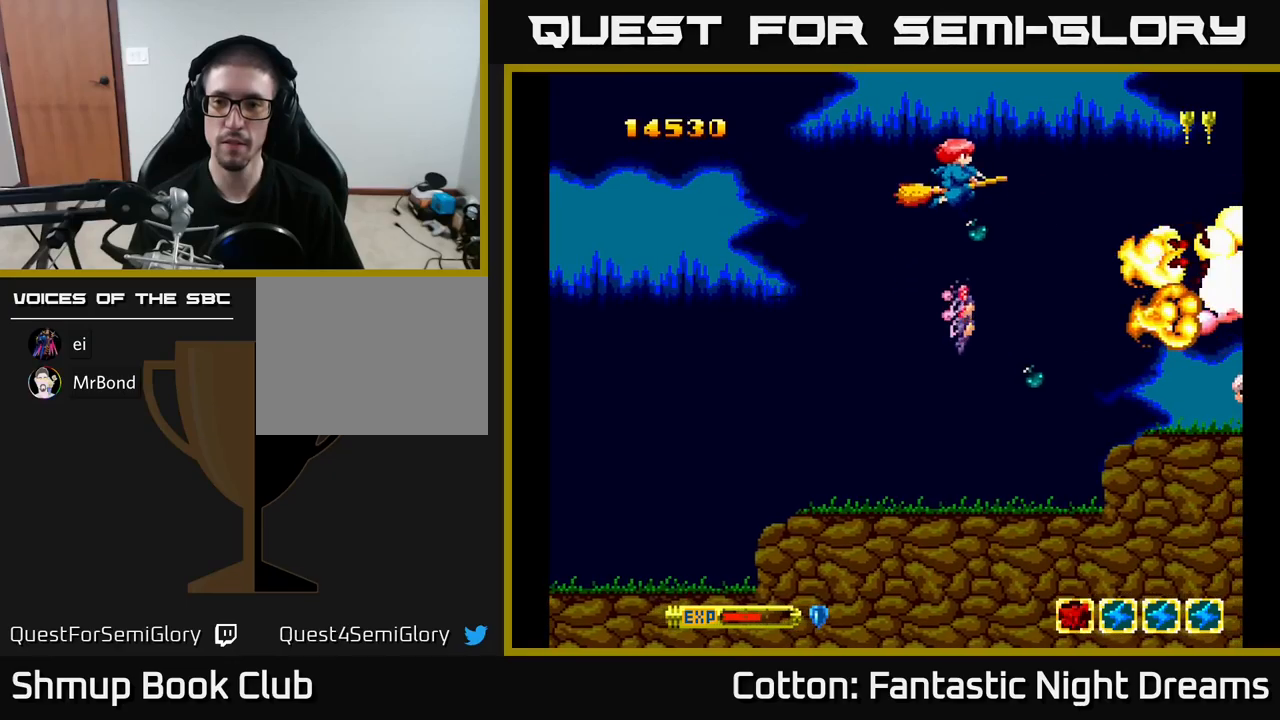
{"buttons": ["B", "Y", "DPAD_DOWN"], "right_stick": "center", "events": [[16, "DPAD_UP", "up"], [66, "DPAD_DOWN", "down"]]}
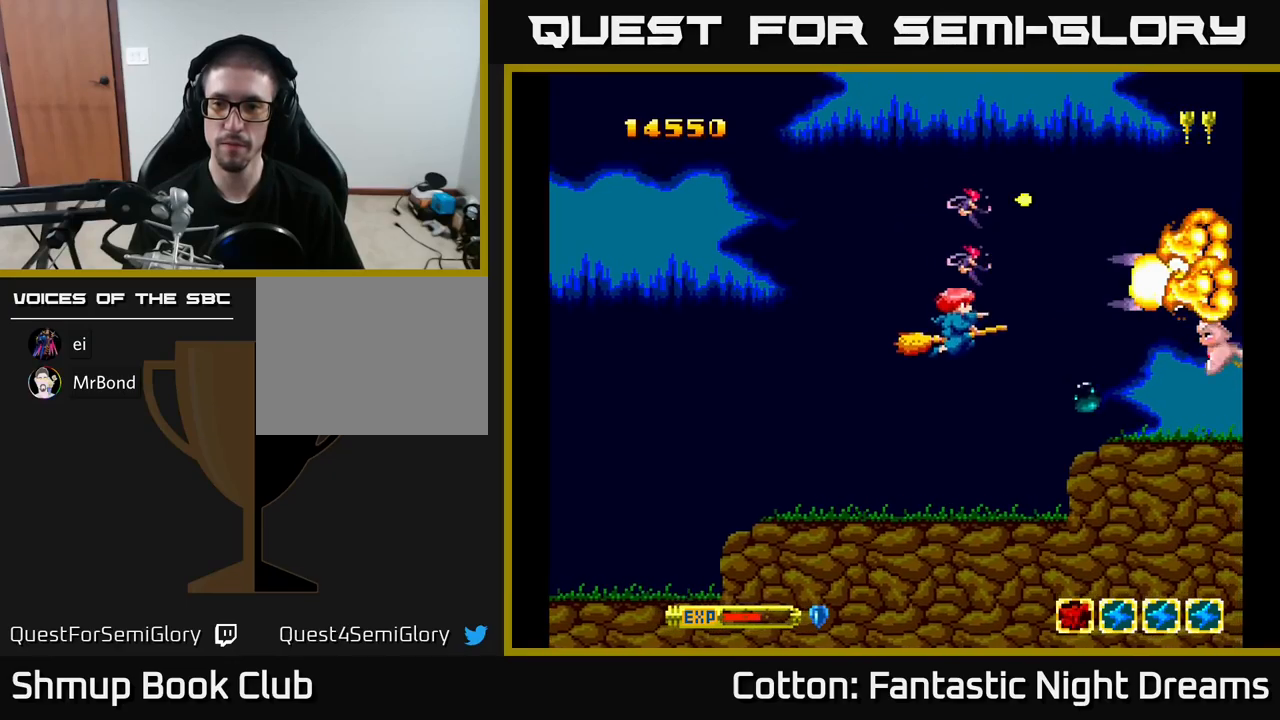
{"buttons": ["Y", "DPAD_UP"], "right_stick": "center", "events": [[183, "DPAD_DOWN", "up"], [216, "DPAD_UP", "down"], [266, "B", "up"]]}
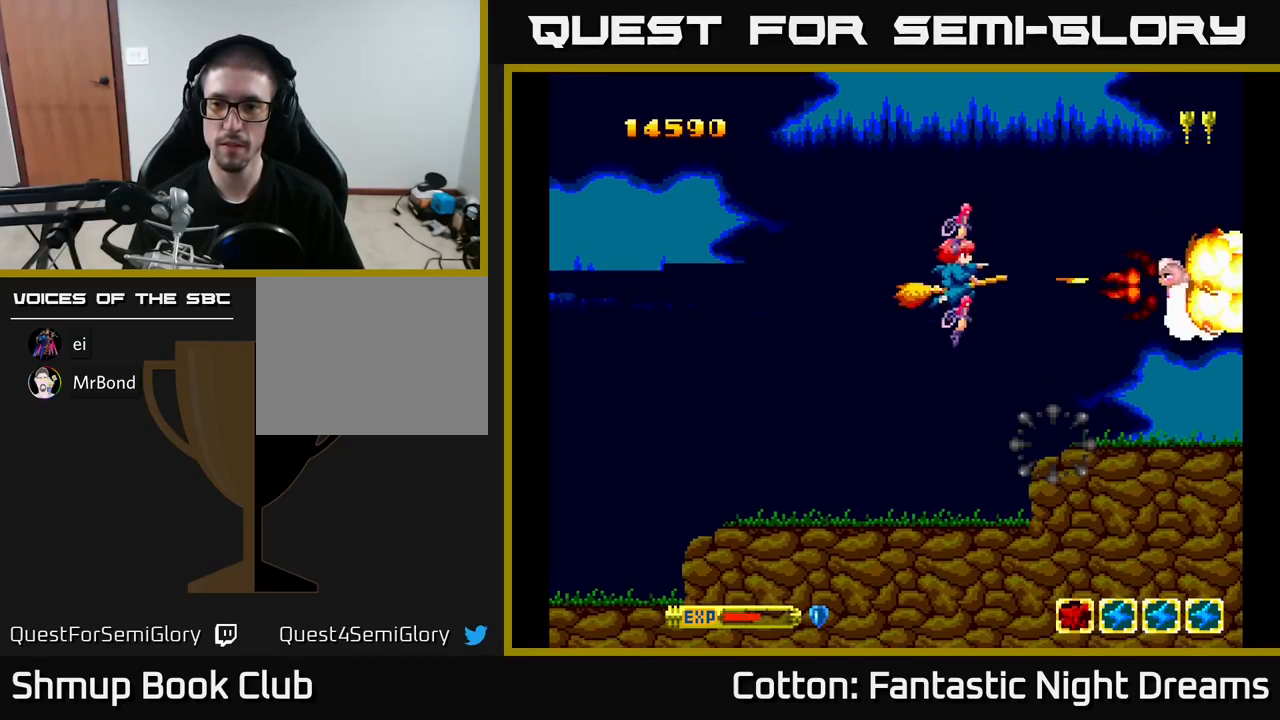
{"buttons": ["Y", "DPAD_DOWN"], "right_stick": "center", "events": [[166, "DPAD_UP", "up"], [216, "DPAD_DOWN", "down"]]}
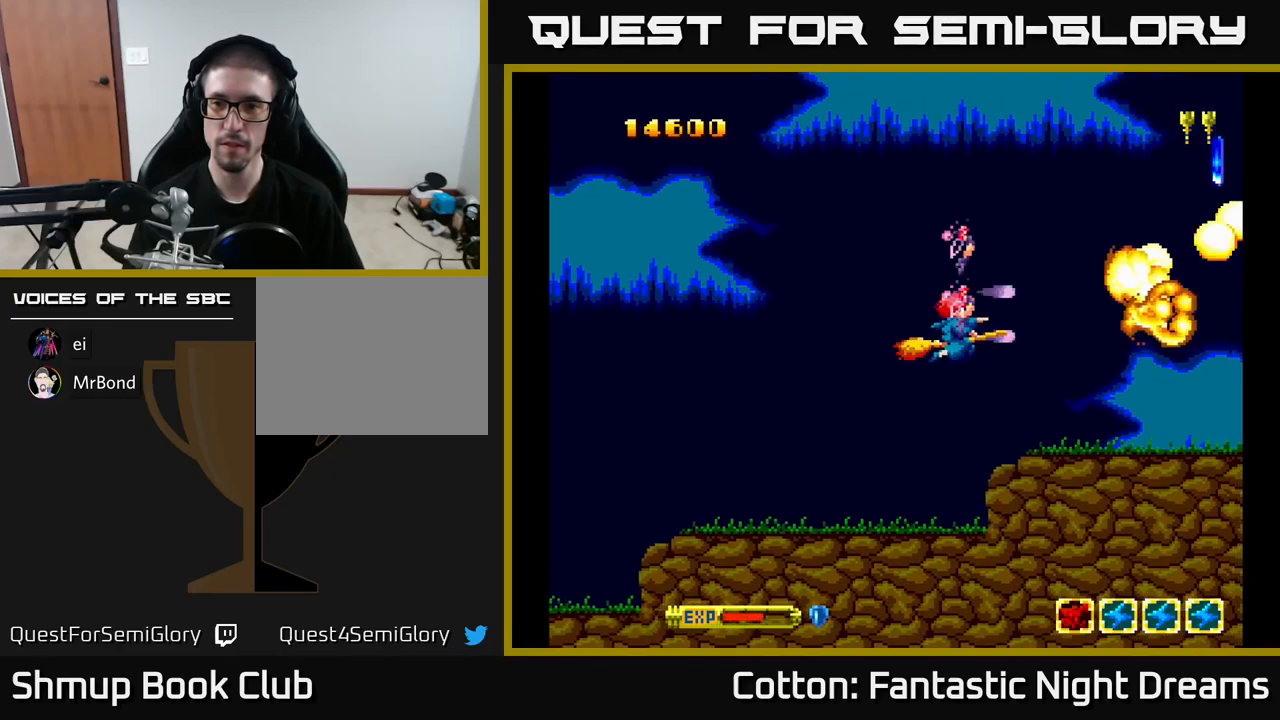
{"buttons": ["DPAD_RIGHT"], "right_stick": "center", "events": [[16, "Y", "up"], [150, "DPAD_DOWN", "up"], [383, "DPAD_UP", "down"], [416, "DPAD_RIGHT", "down"], [433, "DPAD_UP", "up"]]}
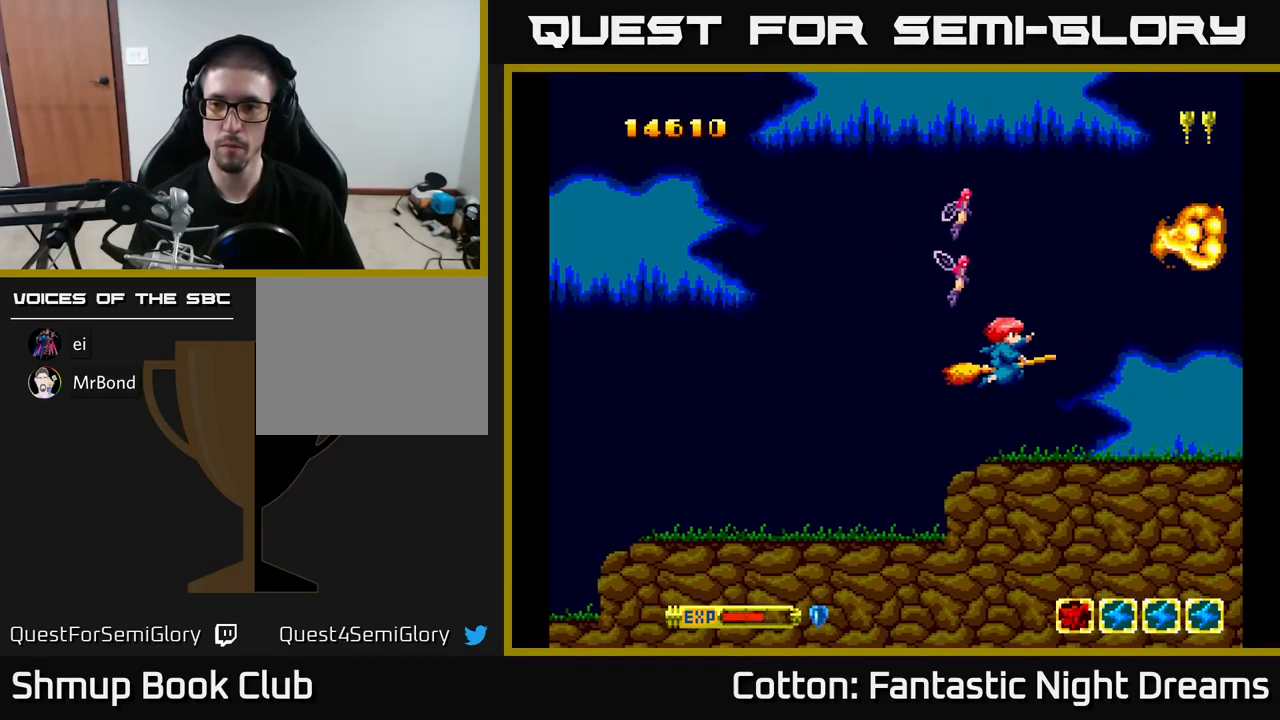
{"buttons": ["DPAD_UP", "DPAD_LEFT"], "right_stick": "center", "events": [[50, "DPAD_DOWN", "down"], [66, "DPAD_RIGHT", "up"], [150, "DPAD_DOWN", "up"], [183, "DPAD_LEFT", "down"], [233, "DPAD_UP", "down"], [250, "DPAD_LEFT", "up"], [300, "DPAD_UP", "up"], [450, "DPAD_LEFT", "down"], [450, "DPAD_UP", "down"]]}
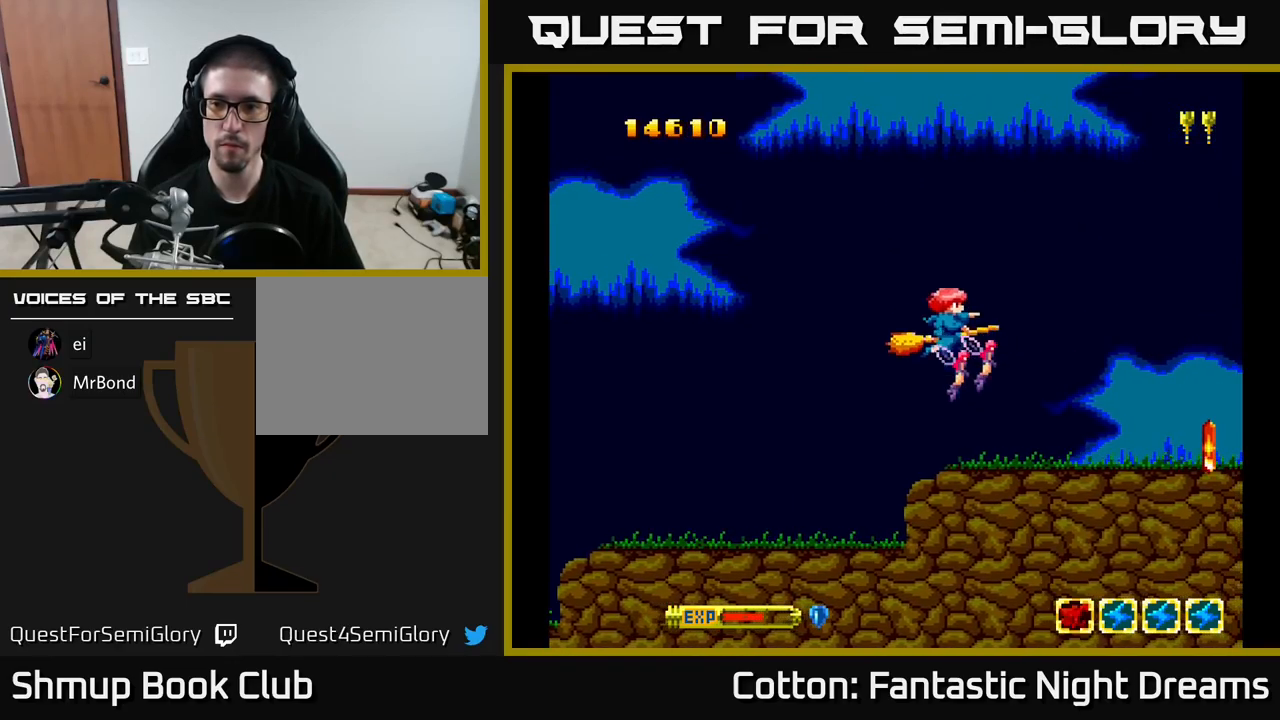
{"buttons": ["Y", "DPAD_UP"], "right_stick": "center"}
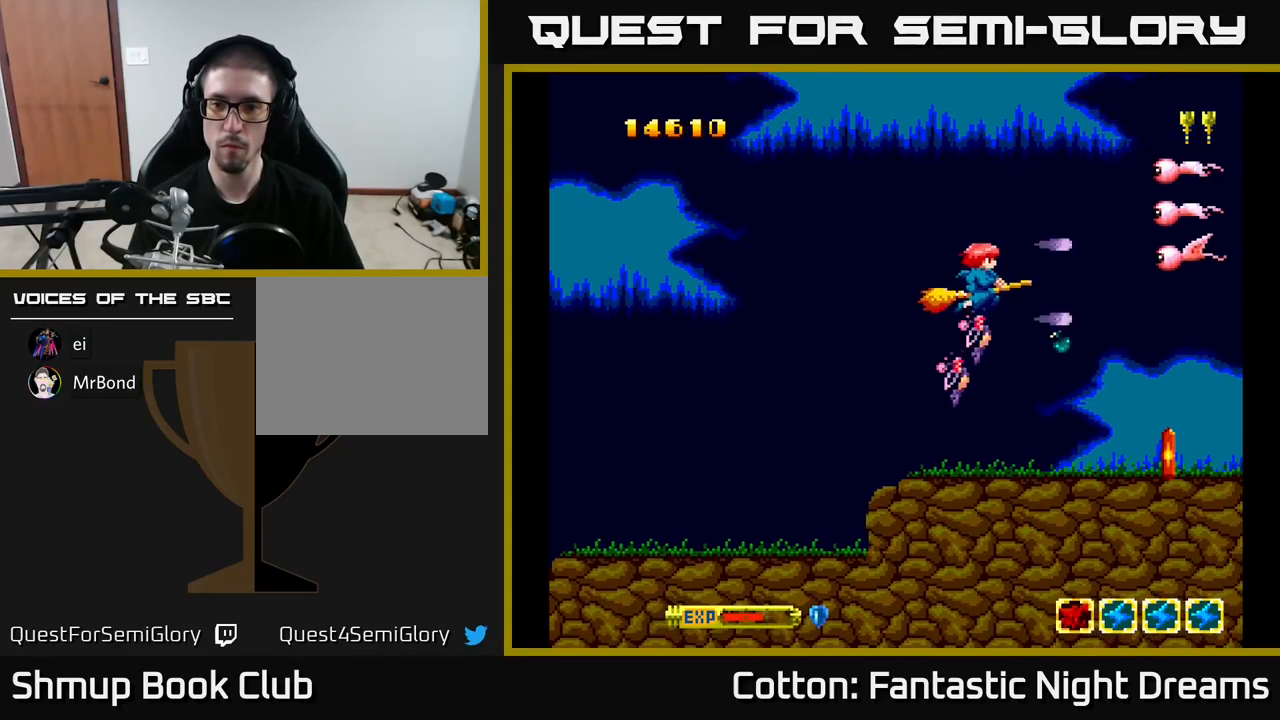
{"buttons": ["DPAD_LEFT"], "right_stick": "center", "events": [[350, "DPAD_UP", "up"], [416, "DPAD_DOWN", "down"], [416, "DPAD_LEFT", "down"], [483, "DPAD_DOWN", "up"], [500, "Y", "up"]]}
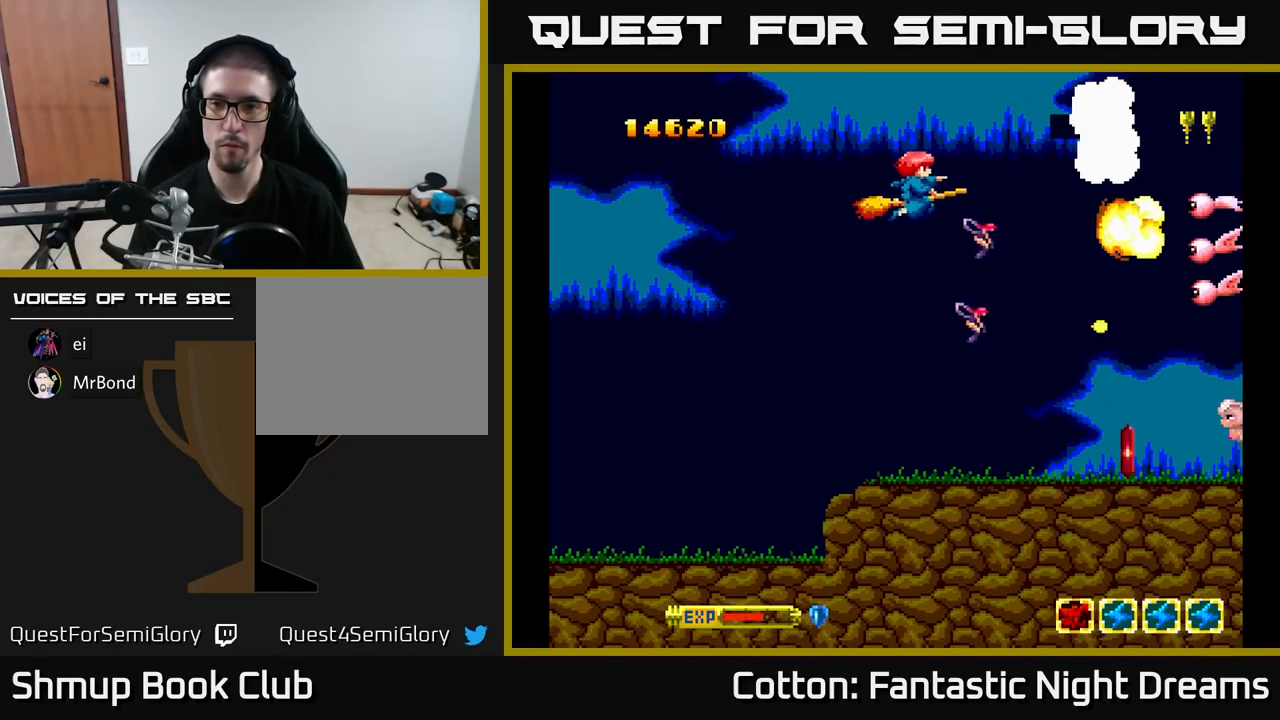
{"buttons": ["Y", "DPAD_DOWN"], "right_stick": "center", "events": [[66, "DPAD_LEFT", "up"], [83, "DPAD_DOWN", "down"], [166, "DPAD_RIGHT", "down"], [200, "Y", "down"], [216, "DPAD_DOWN", "up"], [283, "DPAD_RIGHT", "up"], [283, "DPAD_UP", "down"], [383, "DPAD_UP", "up"], [433, "DPAD_DOWN", "down"]]}
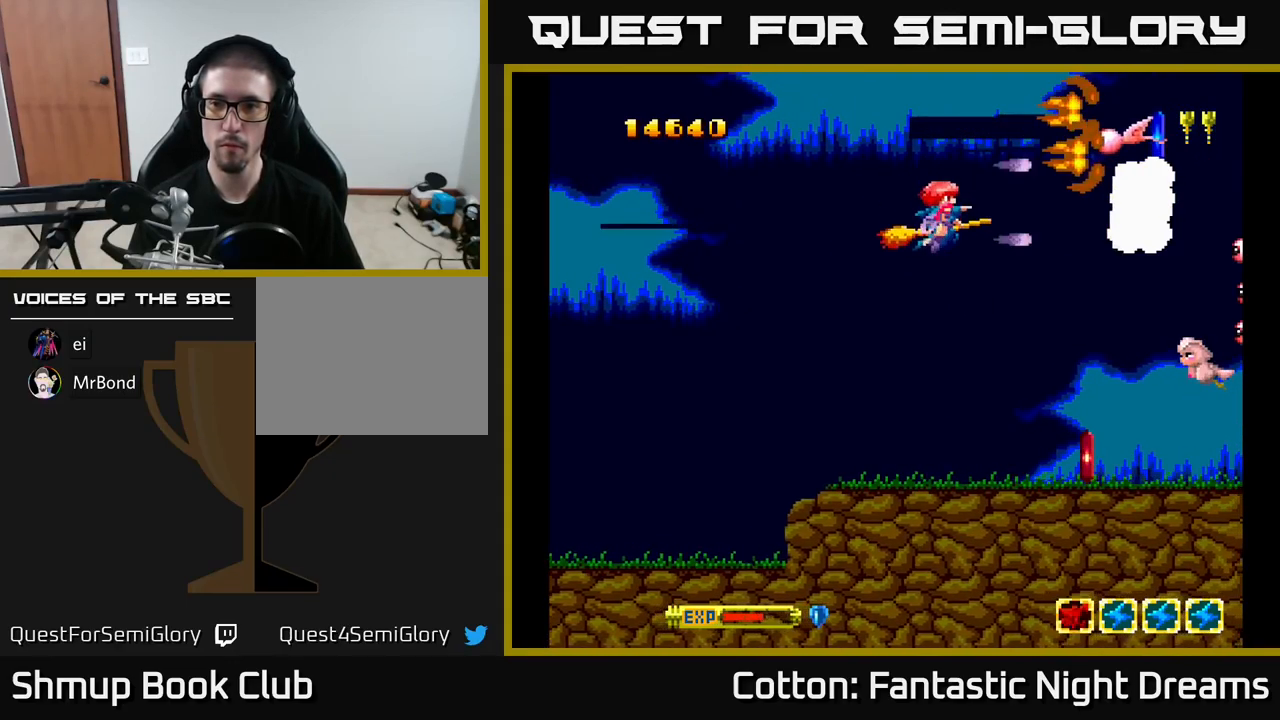
{"buttons": ["Y", "DPAD_UP", "DPAD_LEFT"], "right_stick": "center", "events": [[16, "DPAD_DOWN", "up"], [83, "DPAD_DOWN", "down"], [350, "DPAD_DOWN", "up"], [483, "DPAD_LEFT", "down"], [500, "DPAD_UP", "down"]]}
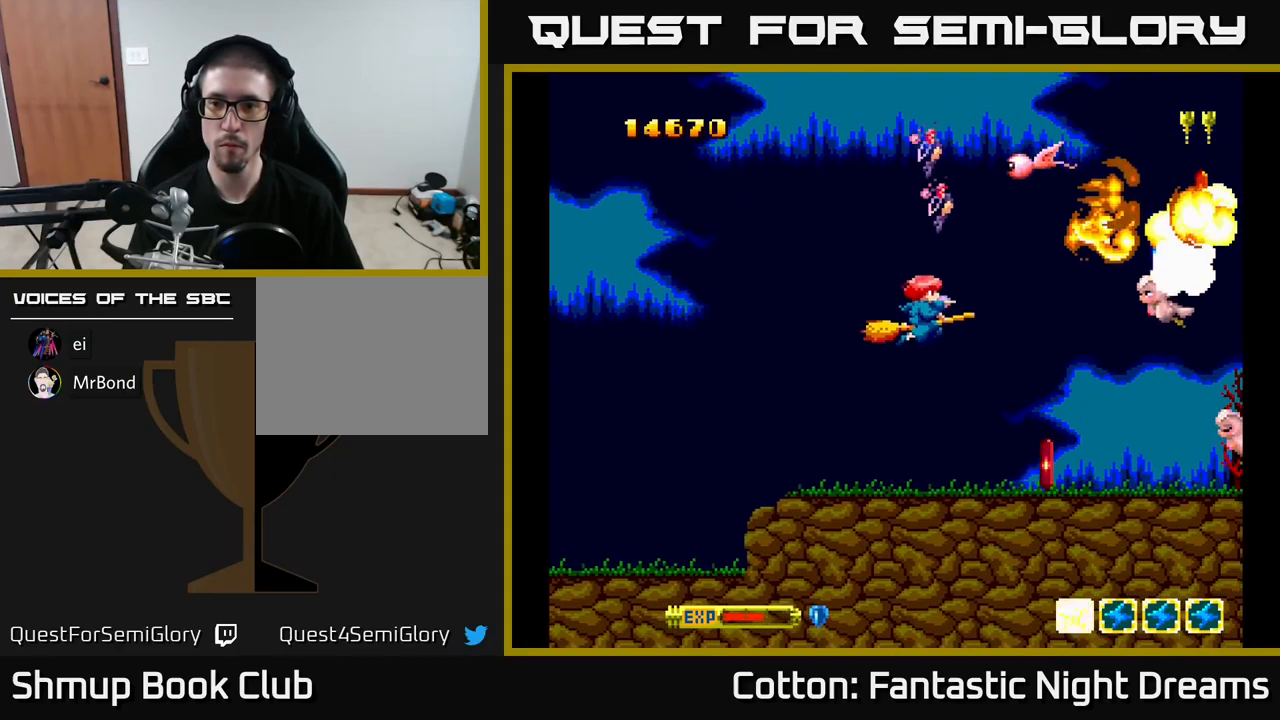
{"buttons": ["DPAD_RIGHT"], "right_stick": "center", "events": [[267, "DPAD_UP", "up"], [283, "DPAD_LEFT", "up"], [317, "DPAD_DOWN", "down"], [417, "DPAD_RIGHT", "down"], [450, "Y", "up"], [483, "DPAD_DOWN", "up"]]}
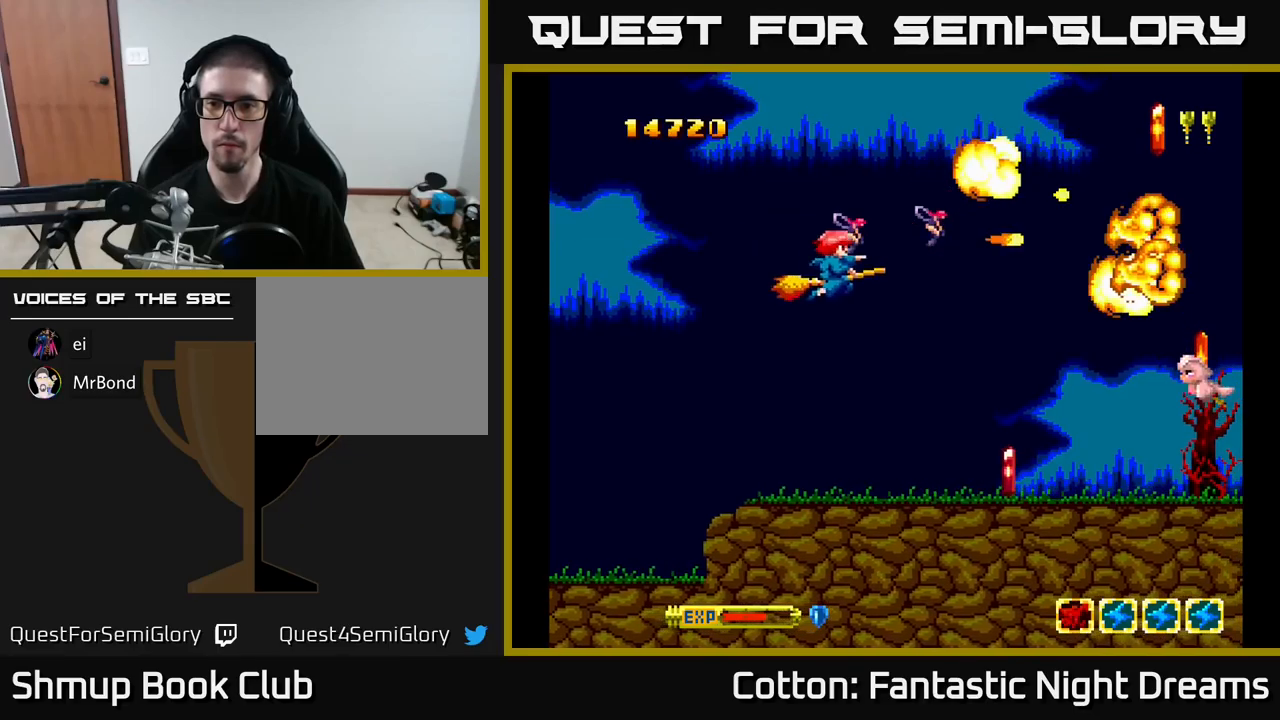
{"buttons": ["DPAD_LEFT"], "right_stick": "center", "events": [[33, "DPAD_DOWN", "down"], [50, "Y", "down"], [217, "DPAD_DOWN", "up"], [233, "DPAD_RIGHT", "up"], [500, "DPAD_LEFT", "down"], [500, "Y", "up"]]}